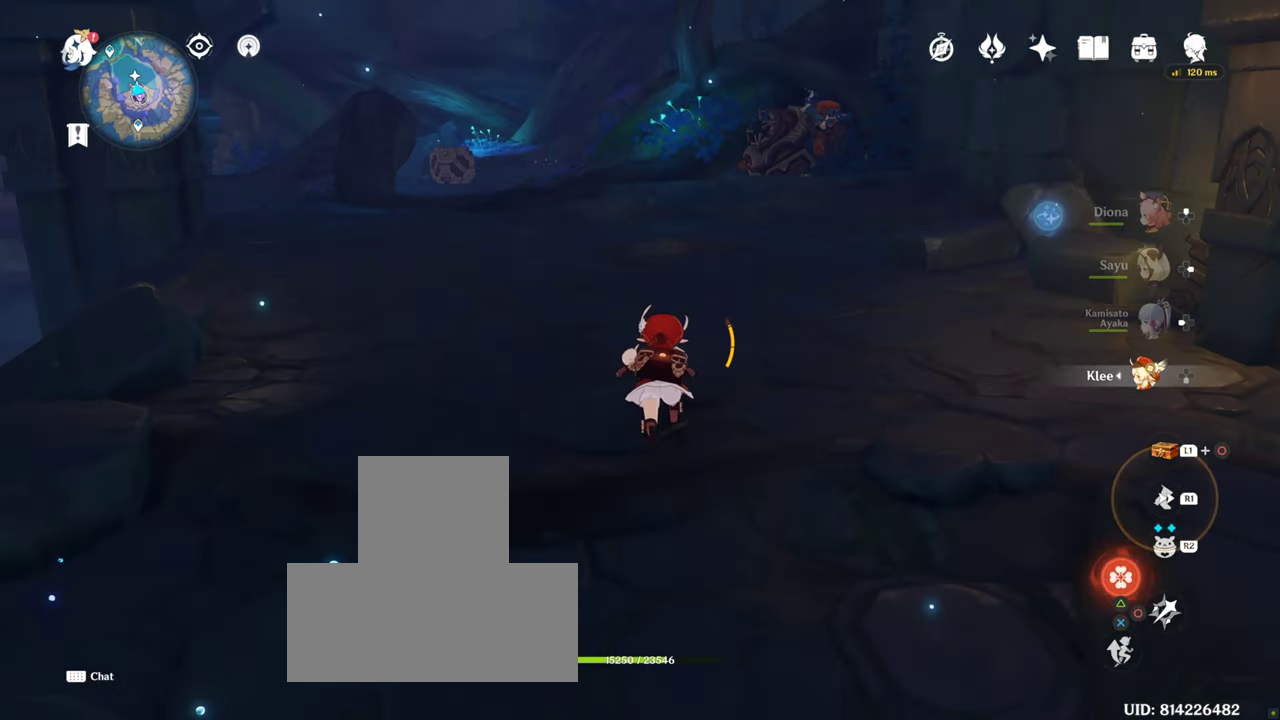
Gameplay with a controller (PlayStation layout); each line is a JSON object with the inputs held at the frame after it. "events" lists button and stick changes between this image and that frame as [ms after this image, input, new state], when the widget could be followed in between. Not read: L3 R3.
{"buttons": [], "left_stick": "up", "right_stick": "center", "events": [[150, "left_stick", "up"], [200, "right_stick", "center"]]}
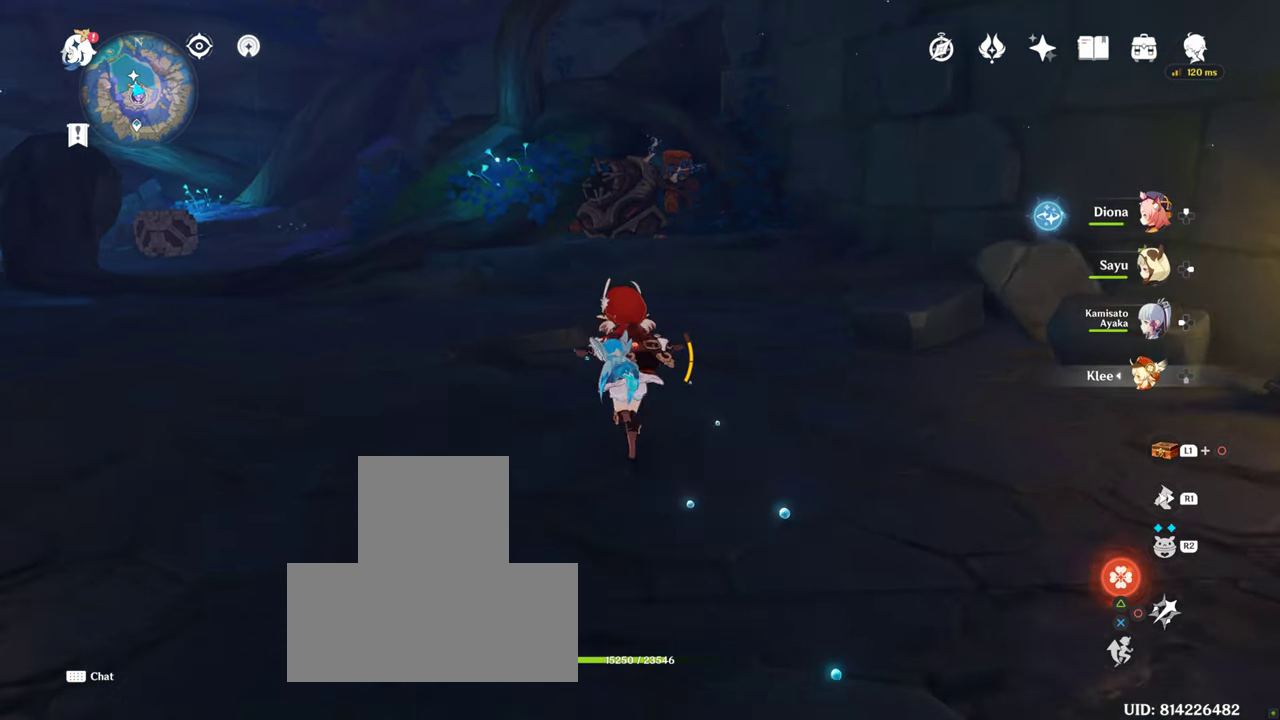
{"buttons": [], "left_stick": "up", "right_stick": "center", "events": []}
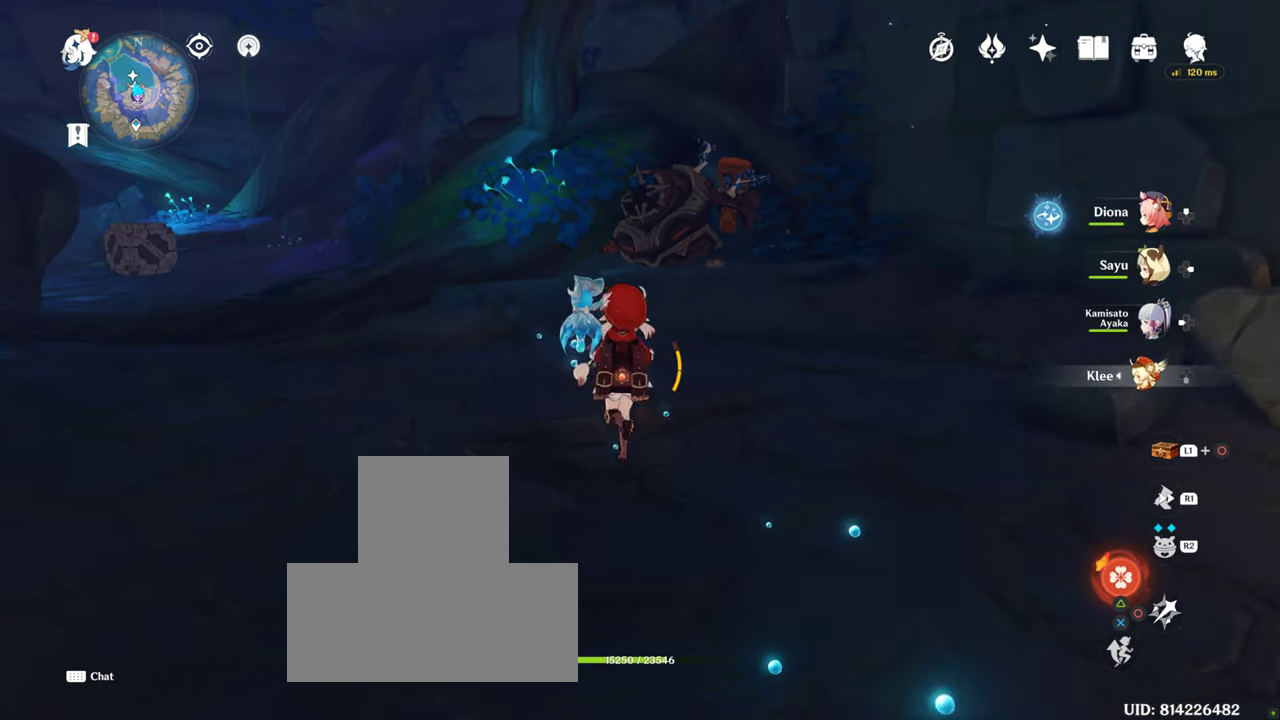
{"buttons": ["R1"], "left_stick": "up", "right_stick": "center", "events": [[500, "R1", "down"]]}
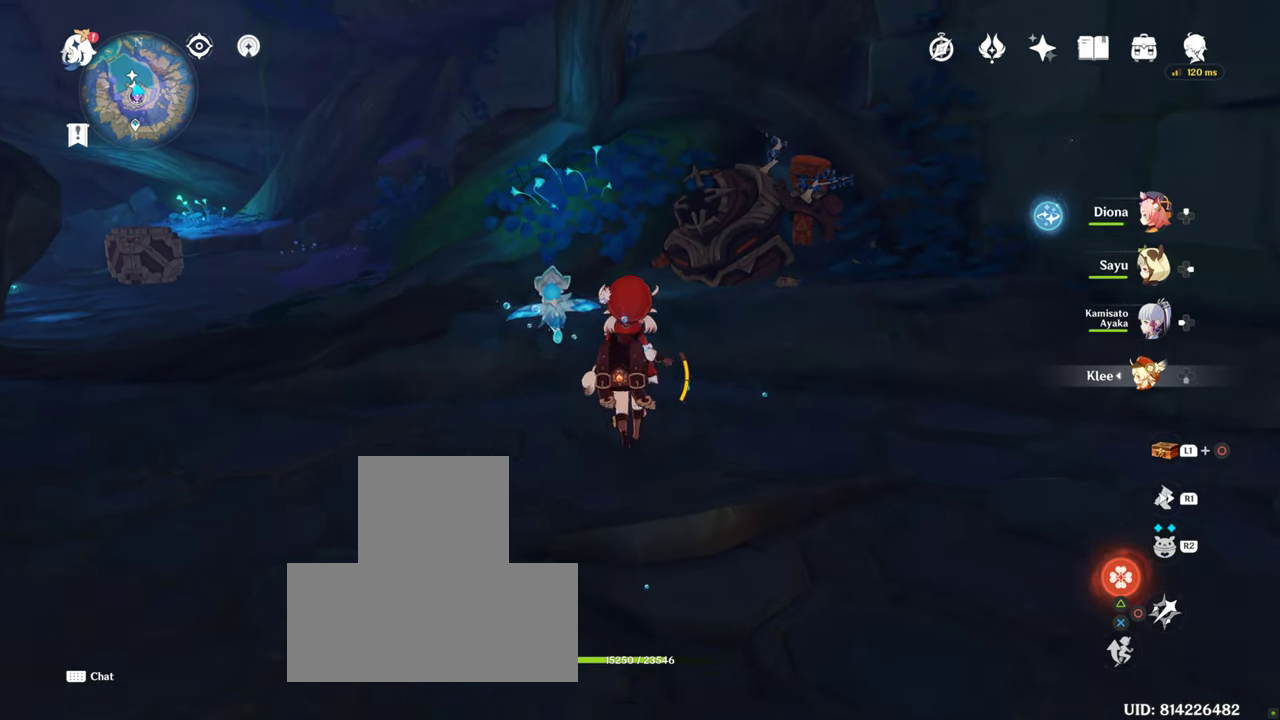
{"buttons": [], "left_stick": "up", "right_stick": "center", "events": [[283, "R1", "up"]]}
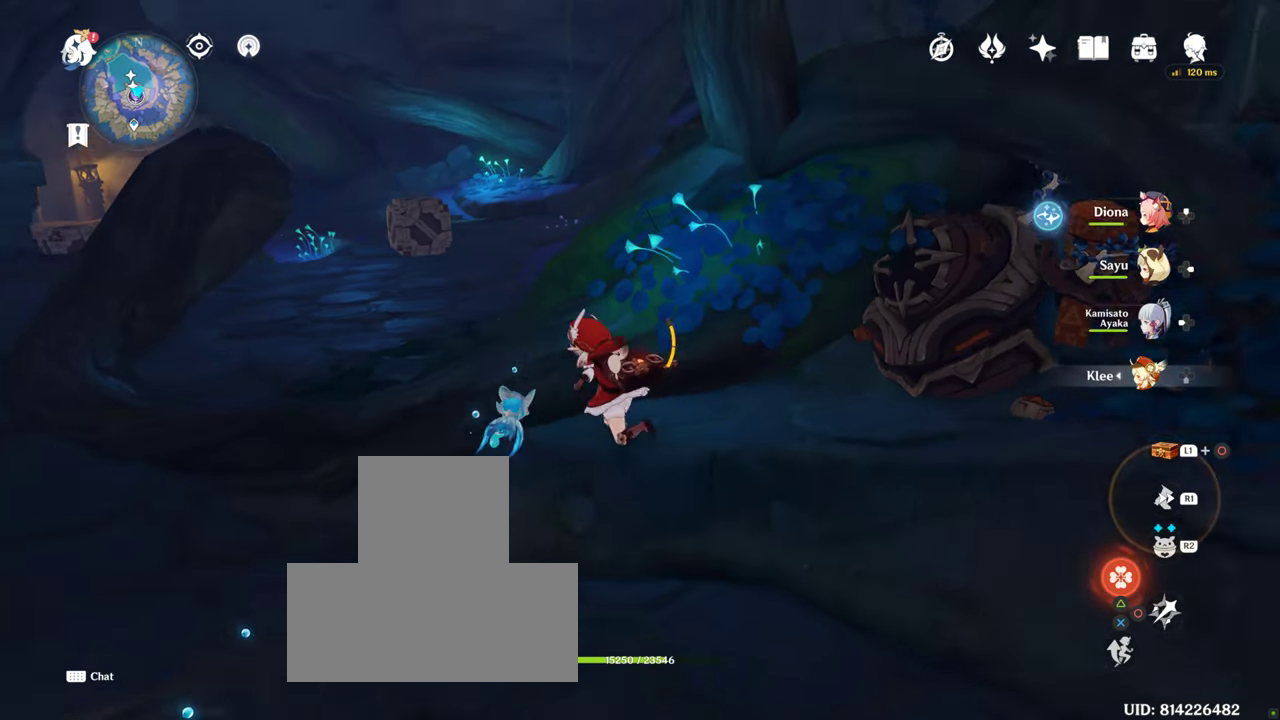
{"buttons": [], "left_stick": "left", "right_stick": "down-left", "events": [[500, "left_stick", "left"], [500, "right_stick", "down-left"]]}
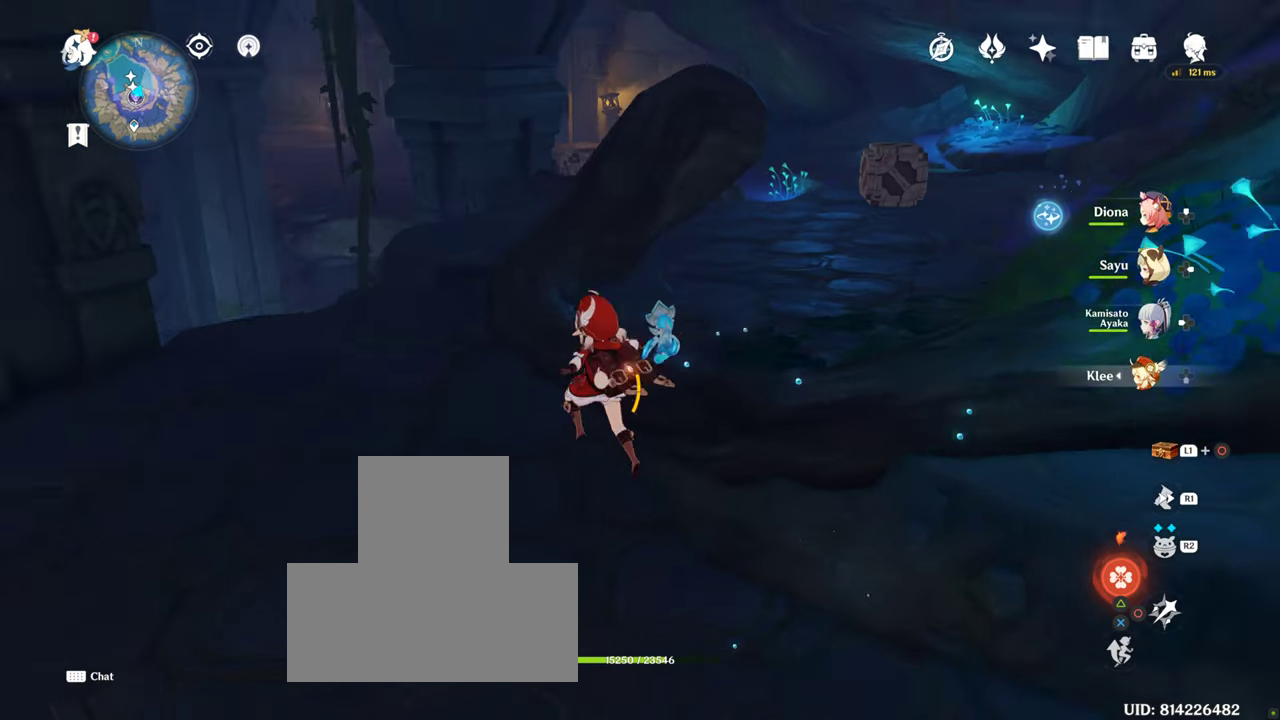
{"buttons": [], "left_stick": "up", "right_stick": "down-left", "events": [[400, "left_stick", "up"]]}
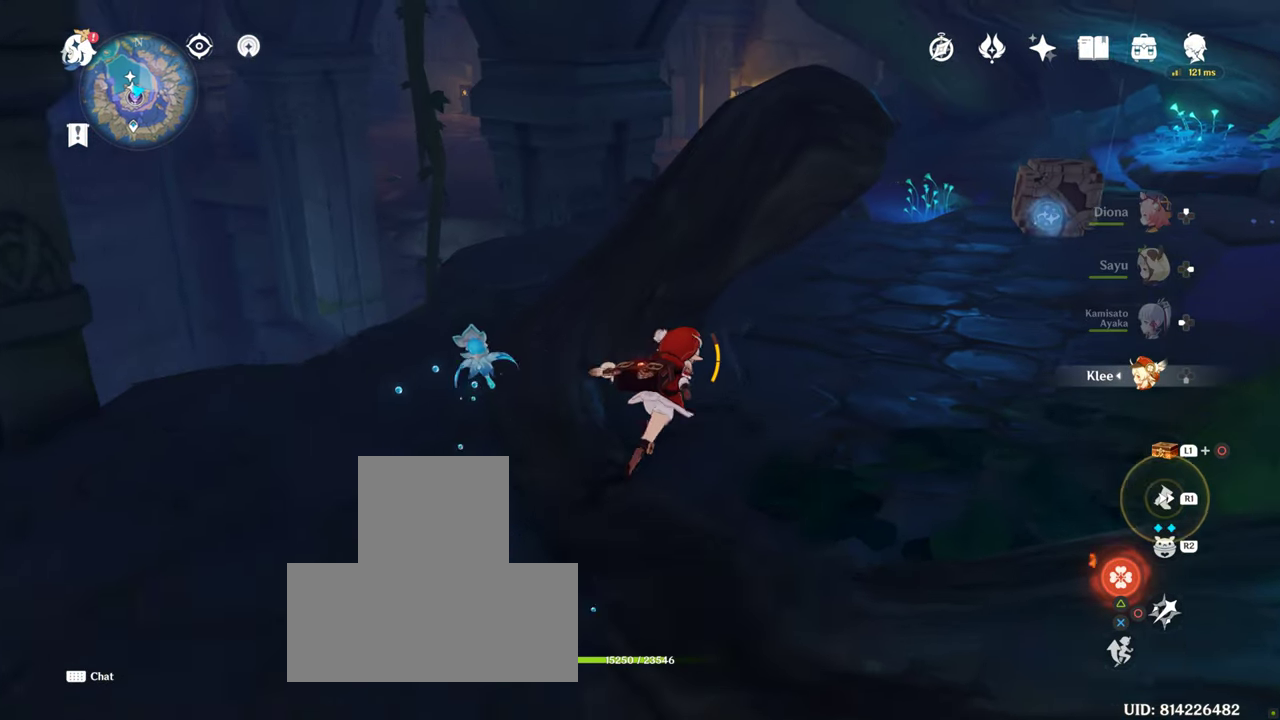
{"buttons": ["R1"], "left_stick": "up-right", "right_stick": "center", "events": [[200, "left_stick", "up-right"], [200, "right_stick", "center"], [400, "R1", "down"]]}
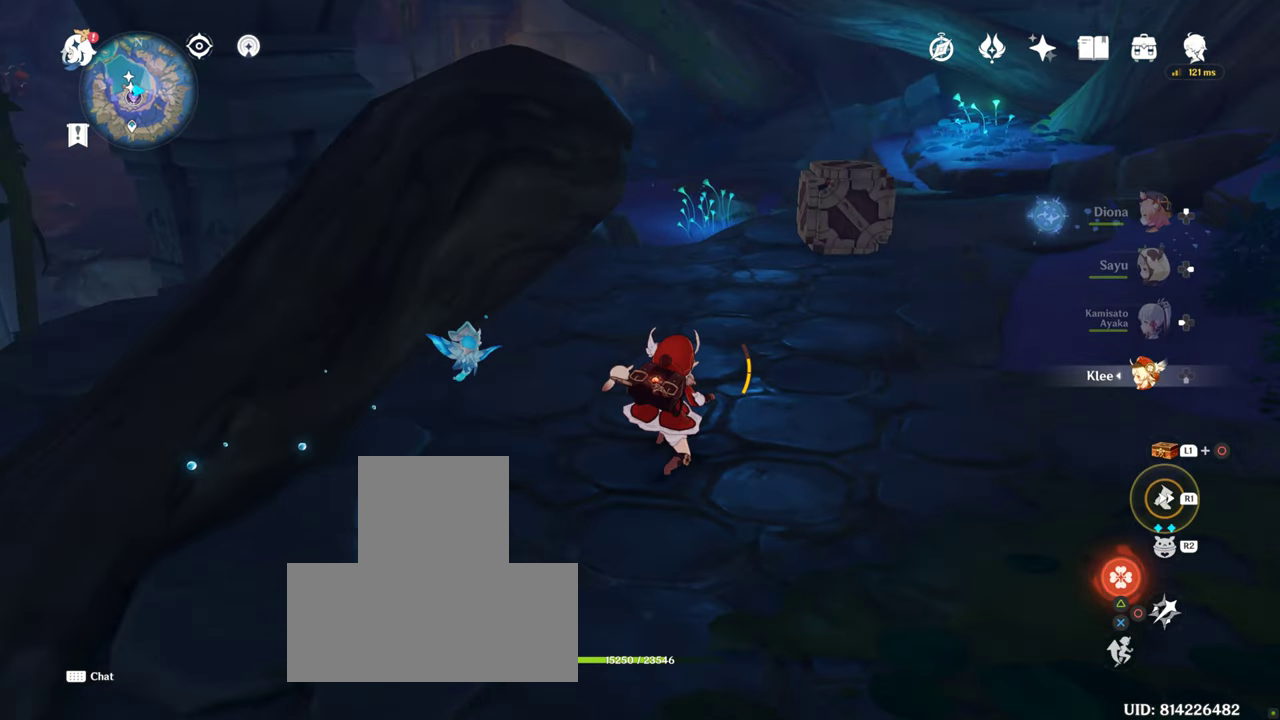
{"buttons": [], "left_stick": "center", "right_stick": "center", "events": [[200, "R1", "up"], [500, "left_stick", "center"]]}
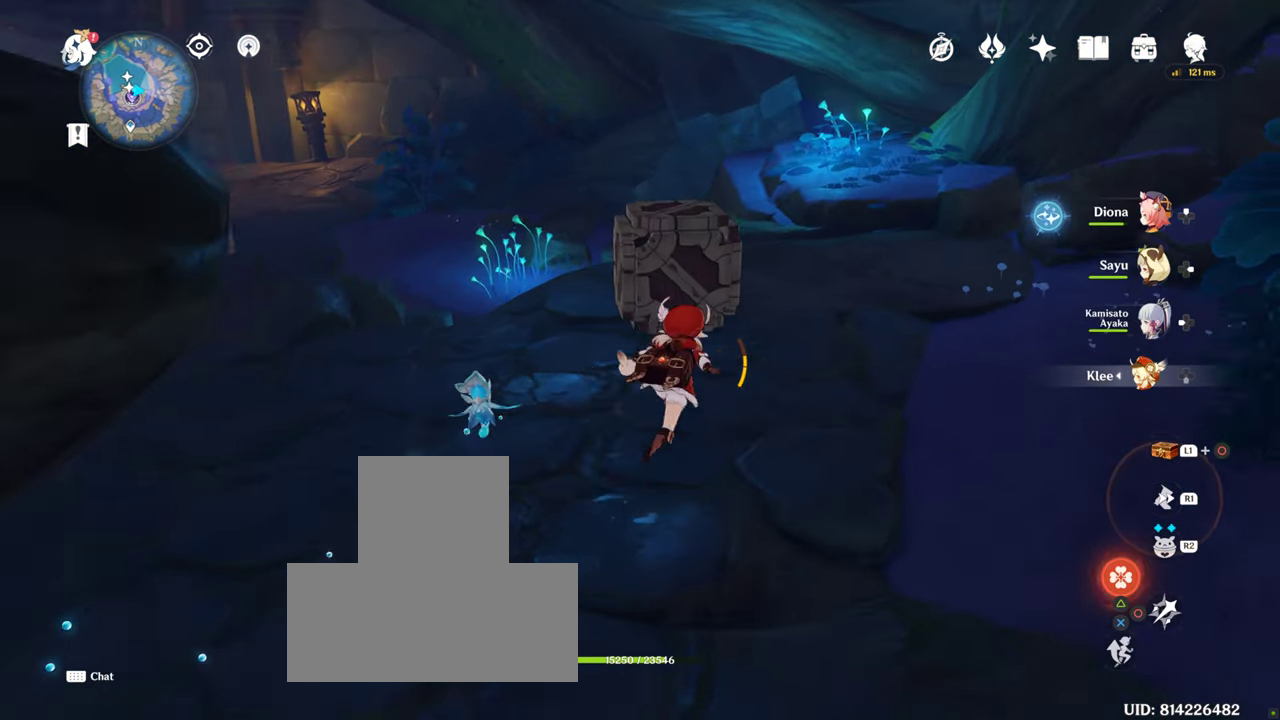
{"buttons": [], "left_stick": "center", "right_stick": "center", "events": [[83, "right_stick", "down"], [333, "right_stick", "center"]]}
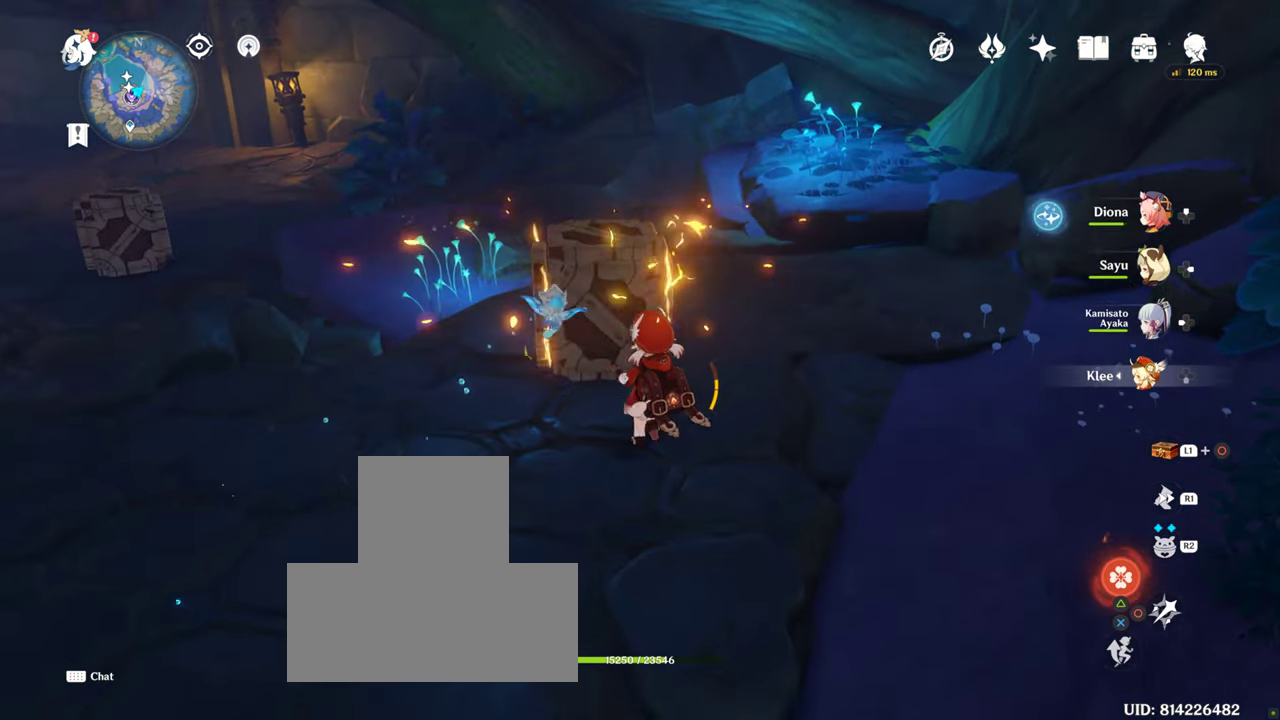
{"buttons": ["CIRCLE"], "left_stick": "center", "right_stick": "center", "events": [[183, "CIRCLE", "down"]]}
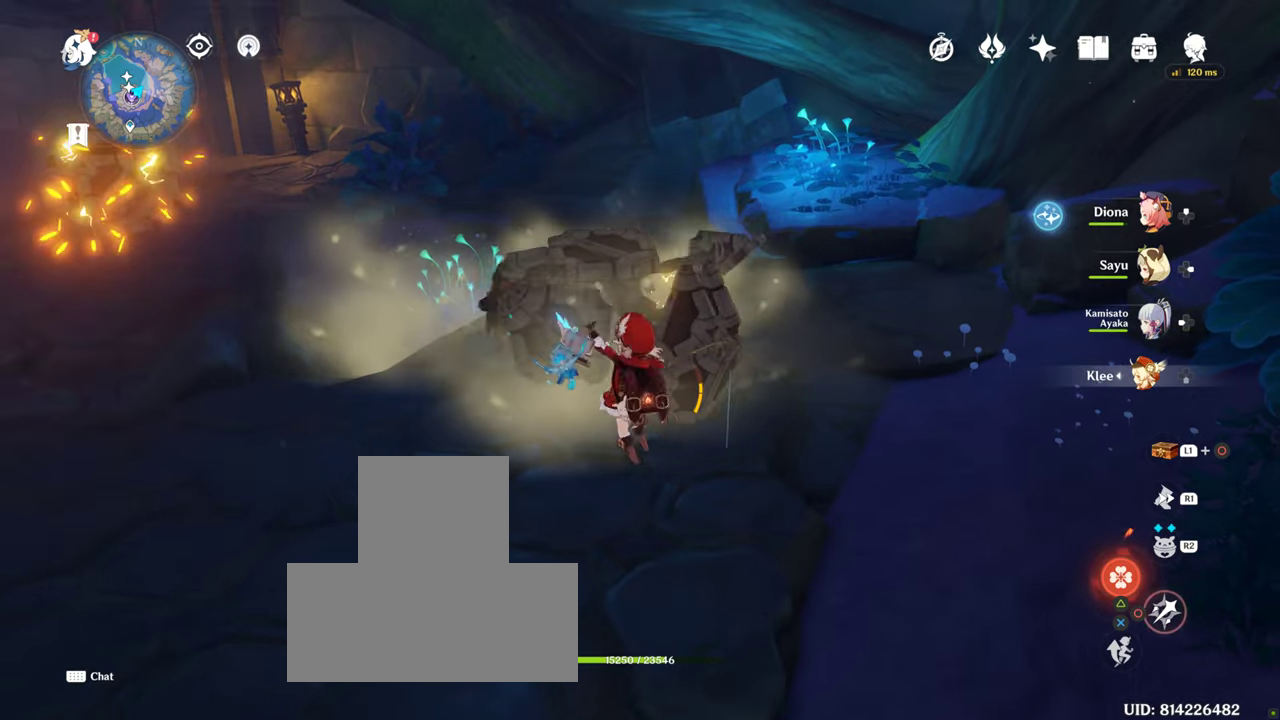
{"buttons": [], "left_stick": "center", "right_stick": "center", "events": [[433, "CIRCLE", "up"]]}
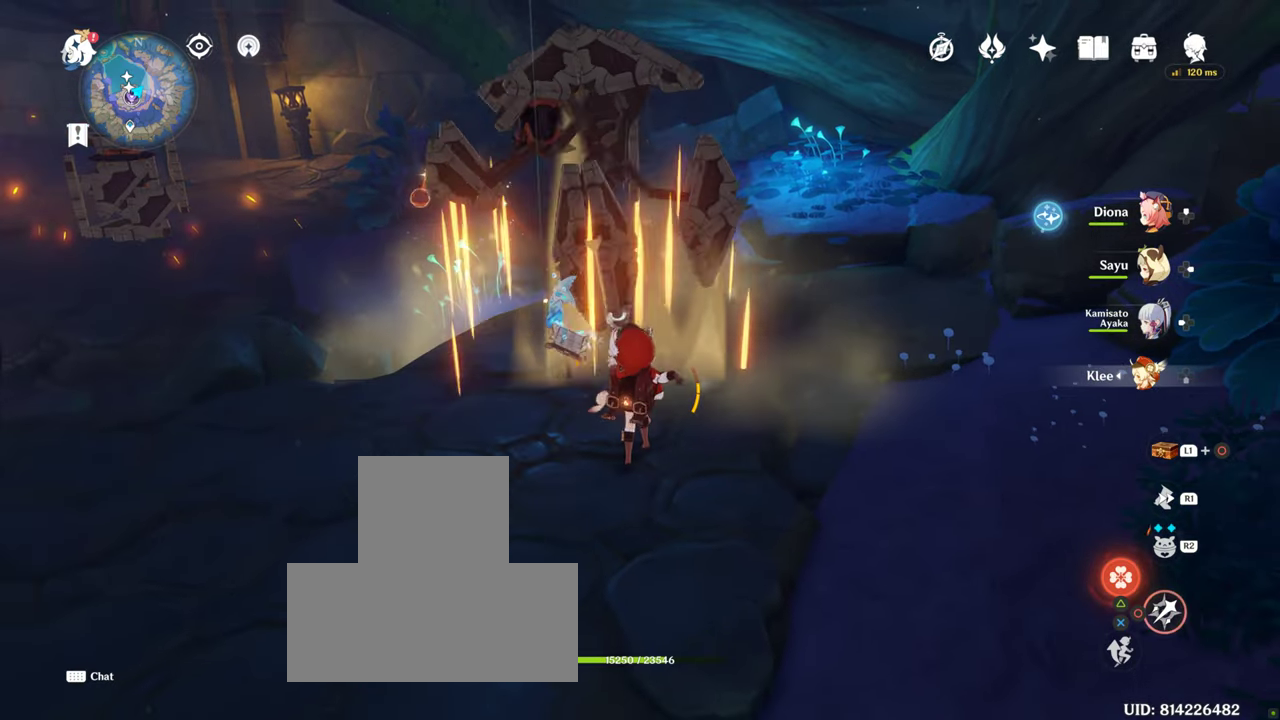
{"buttons": [], "left_stick": "down", "right_stick": "center", "events": [[200, "left_stick", "down"]]}
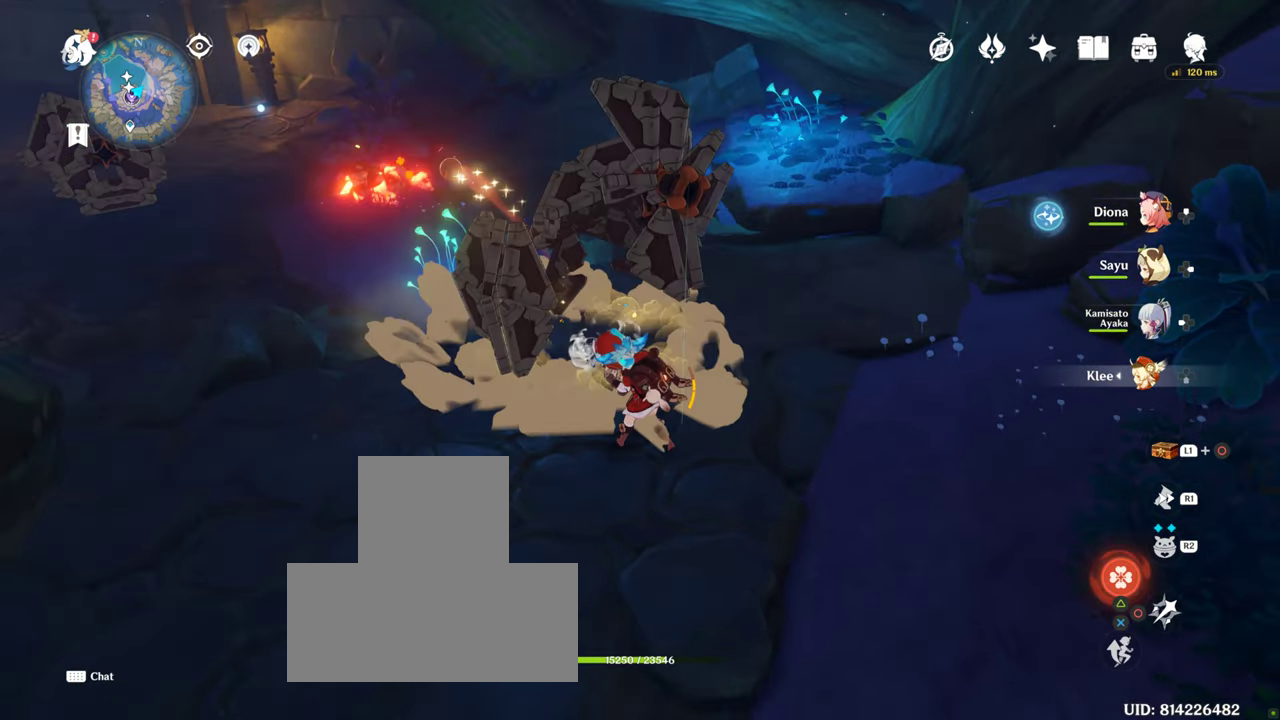
{"buttons": [], "left_stick": "down", "right_stick": "center", "events": []}
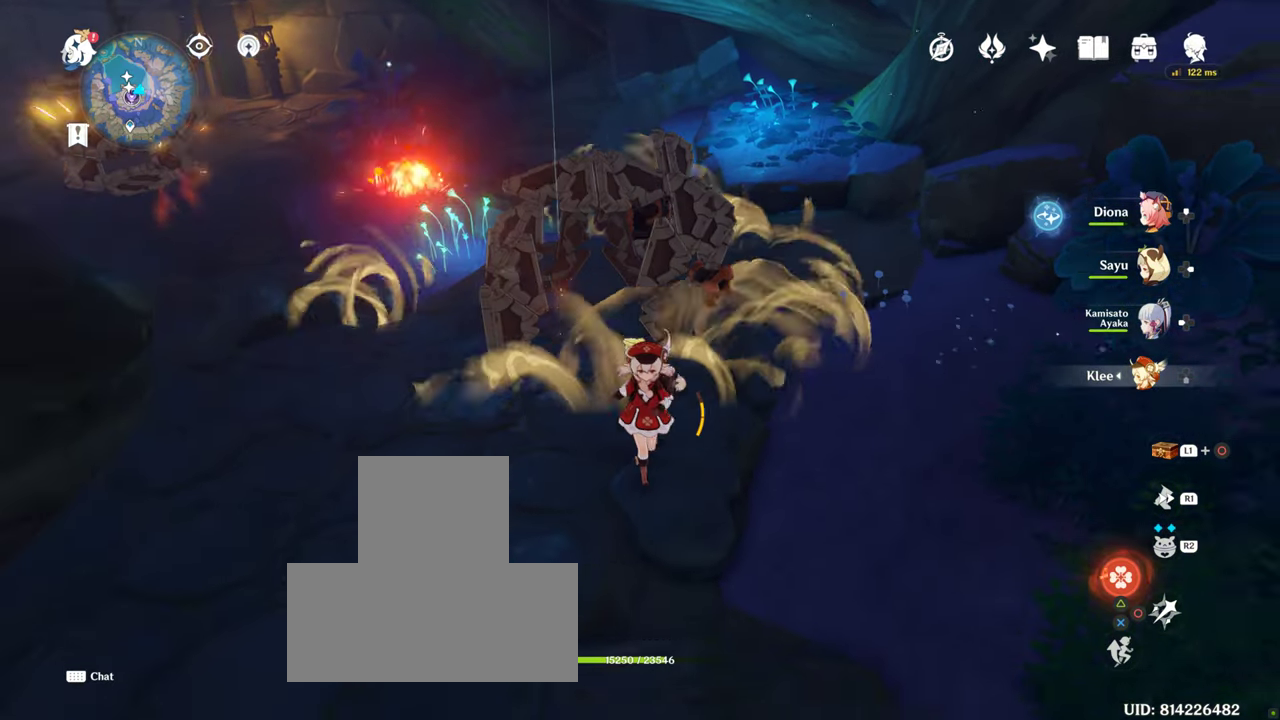
{"buttons": [], "left_stick": "down", "right_stick": "center", "events": []}
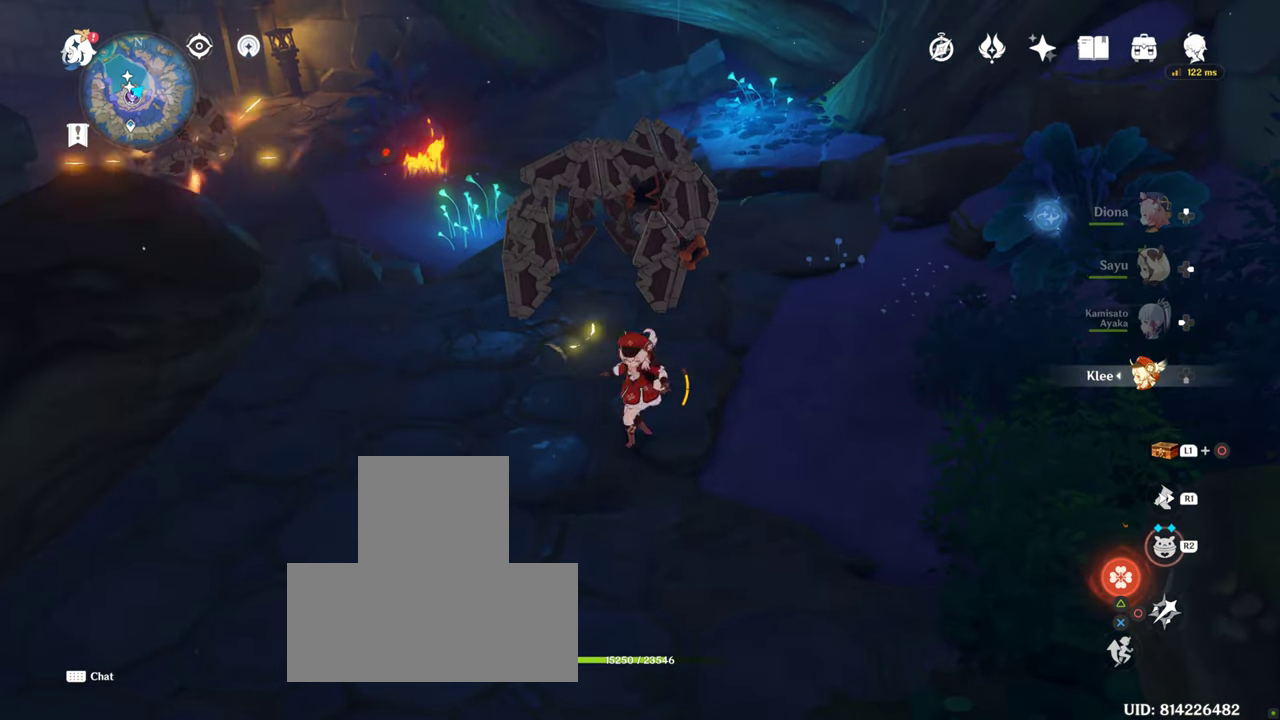
{"buttons": ["R1", "R2"], "left_stick": "center", "right_stick": "center", "events": [[200, "R1", "down"], [200, "R2", "down"], [200, "left_stick", "center"]]}
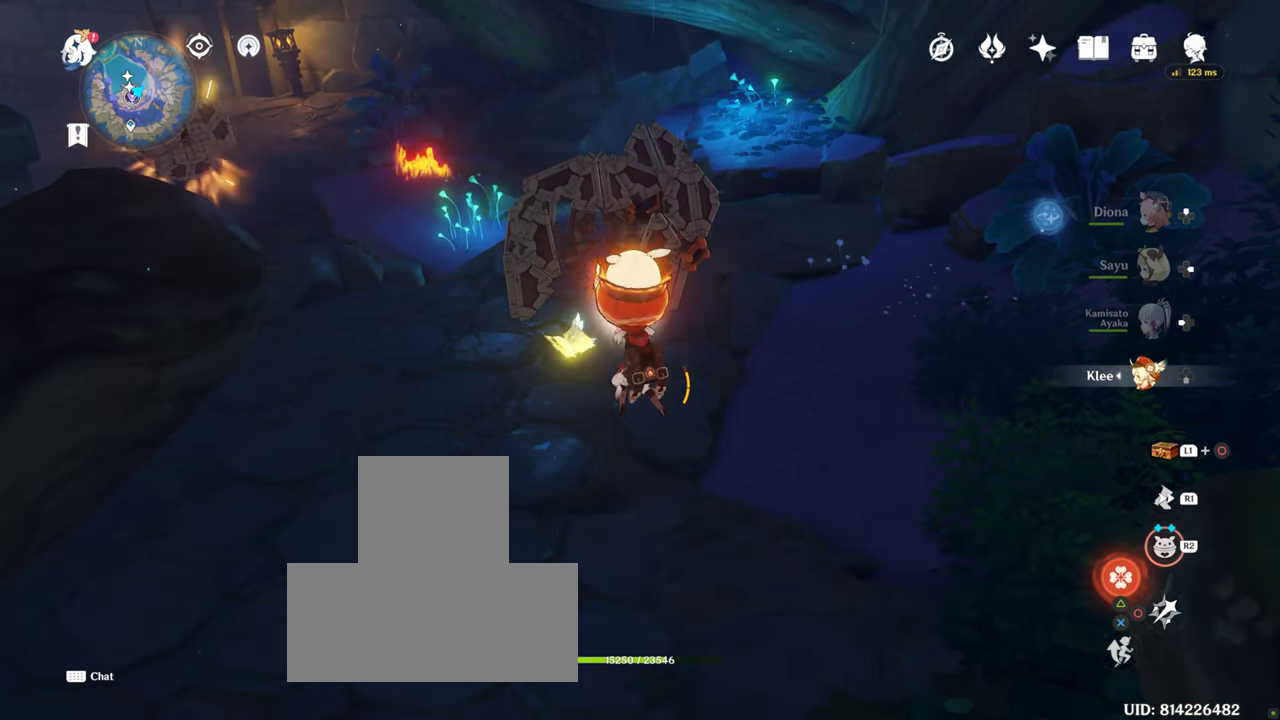
{"buttons": [], "left_stick": "center", "right_stick": "center", "events": [[400, "R1", "up"], [400, "R2", "up"]]}
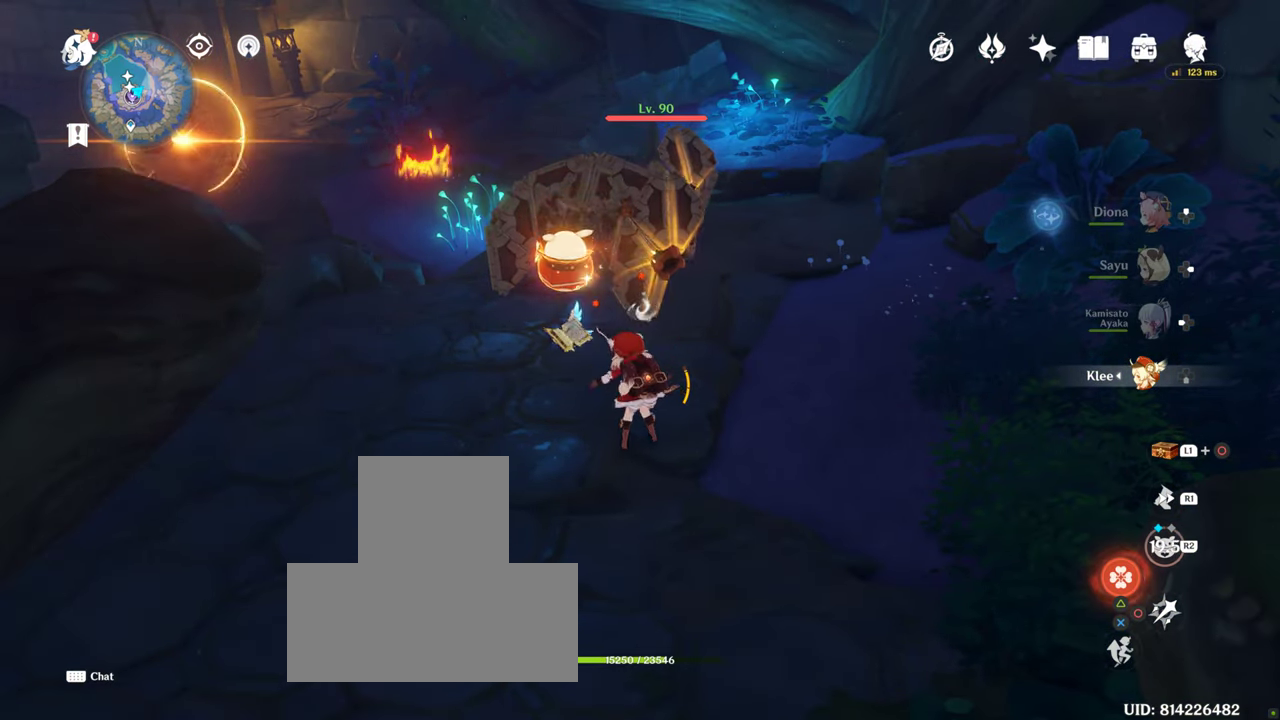
{"buttons": [], "left_stick": "center", "right_stick": "center", "events": []}
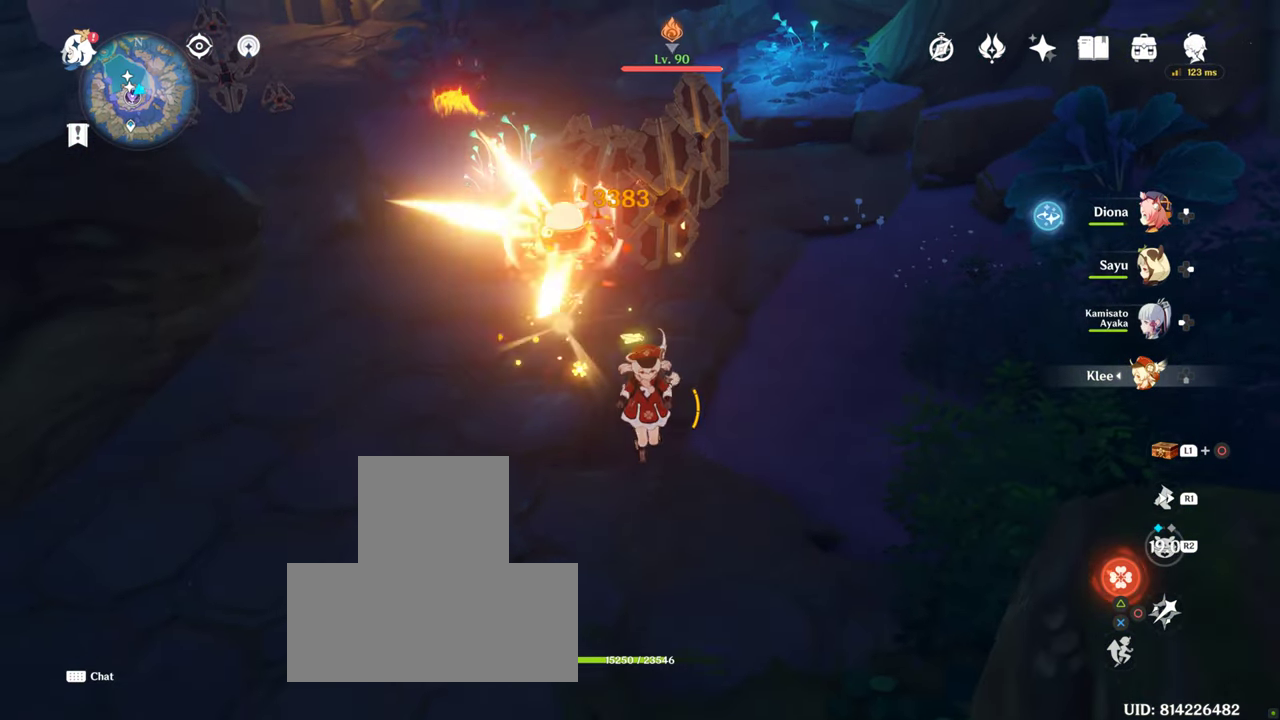
{"buttons": ["DPAD_UP"], "left_stick": "down", "right_stick": "center", "events": [[250, "left_stick", "down"], [300, "DPAD_UP", "down"]]}
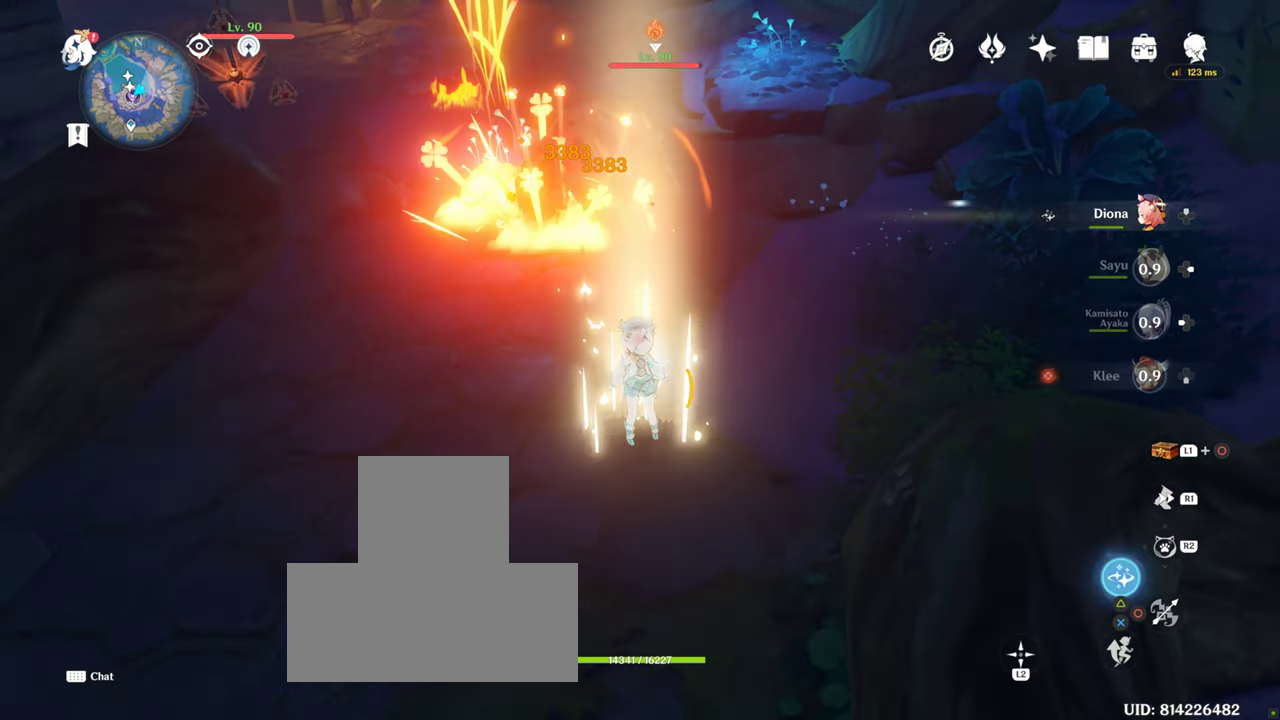
{"buttons": ["TRIANGLE"], "left_stick": "down", "right_stick": "center", "events": [[50, "DPAD_UP", "up"], [50, "TRIANGLE", "down"]]}